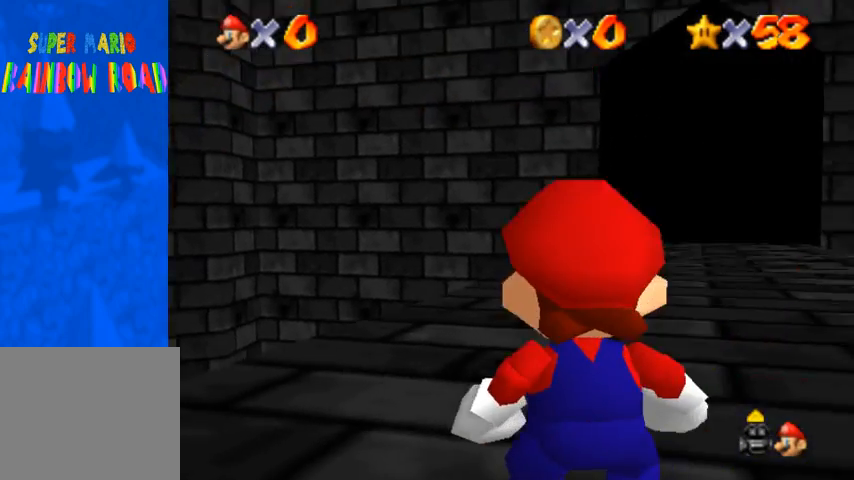
Gameplay with a controller (PlayStation layout); each line is a JSON object with the inputs held at the frame after it. "events" lists button and stick changes between this image and that frame as [ms after this image, input, new state], when the widget could be followed in between. Not read: L3 R3.
{"buttons": [], "left_stick": "down-left", "right_stick": "center", "events": [[167, "left_stick", "down-left"]]}
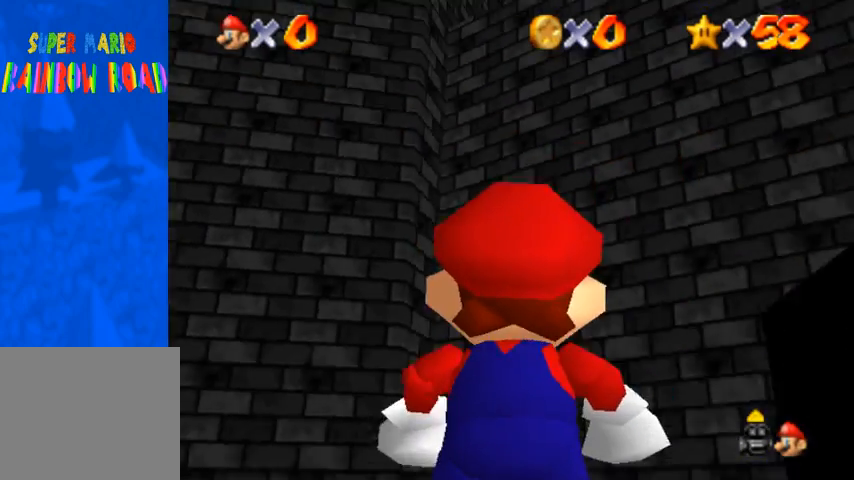
{"buttons": [], "left_stick": "down", "right_stick": "center", "events": [[133, "left_stick", "center"], [333, "left_stick", "down"]]}
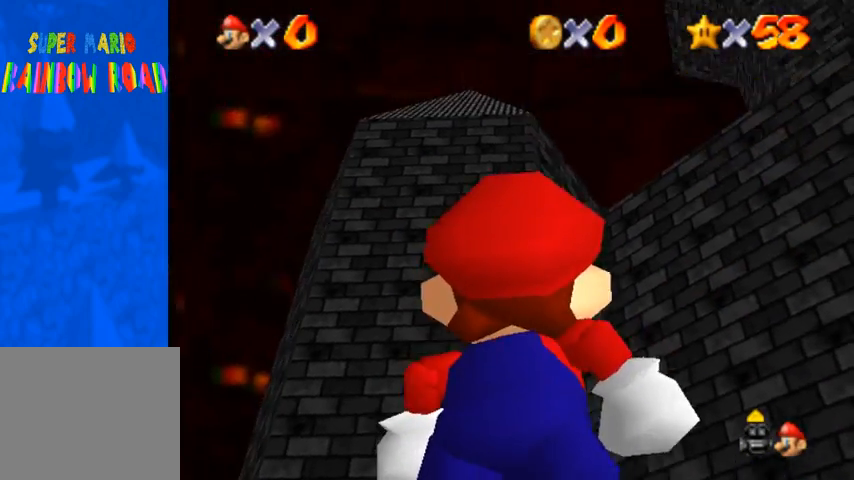
{"buttons": [], "left_stick": "right", "right_stick": "center", "events": [[100, "left_stick", "right"]]}
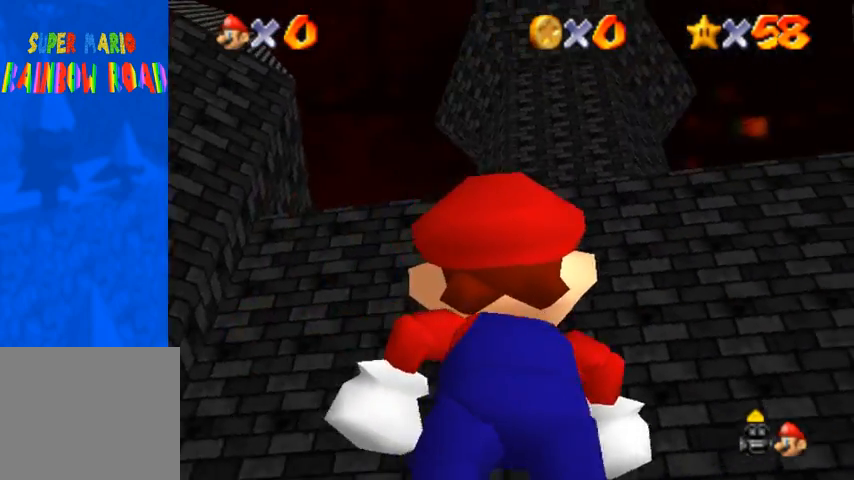
{"buttons": [], "left_stick": "right", "right_stick": "center", "events": [[167, "left_stick", "center"], [433, "left_stick", "right"]]}
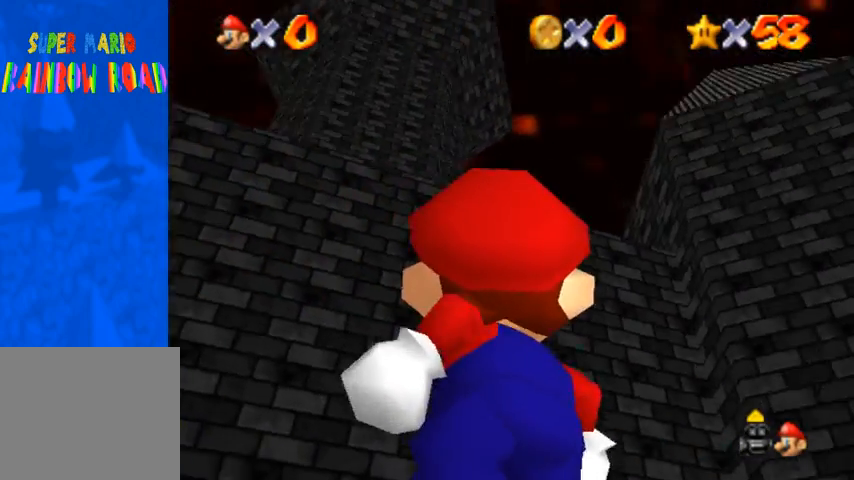
{"buttons": [], "left_stick": "up-right", "right_stick": "center", "events": [[100, "left_stick", "up-right"]]}
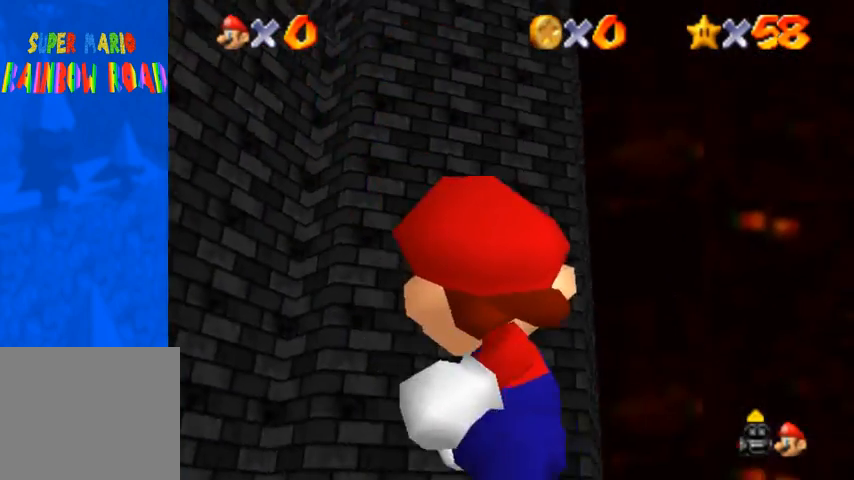
{"buttons": [], "left_stick": "up", "right_stick": "center", "events": [[33, "left_stick", "up"], [200, "left_stick", "center"], [267, "left_stick", "up"]]}
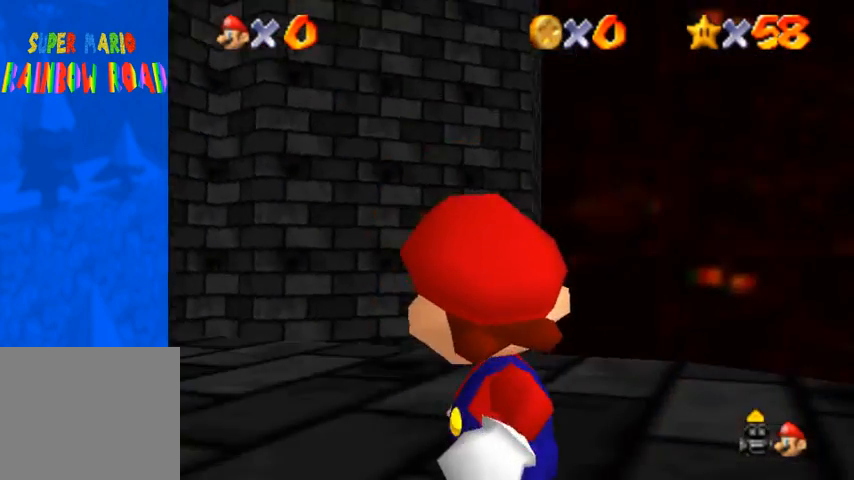
{"buttons": [], "left_stick": "center", "right_stick": "down-right", "events": [[233, "left_stick", "center"], [300, "right_stick", "down-right"]]}
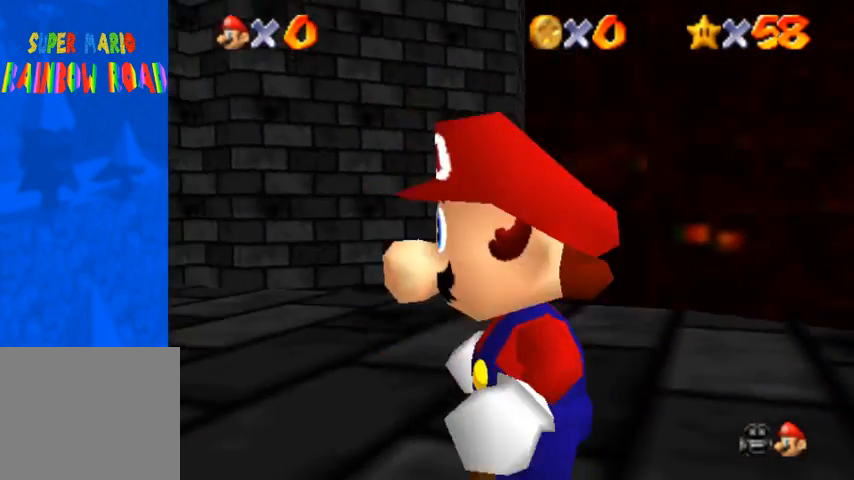
{"buttons": [], "left_stick": "center", "right_stick": "center", "events": [[167, "right_stick", "right"], [267, "right_stick", "center"], [300, "left_stick", "up-left"], [333, "right_stick", "right"], [500, "left_stick", "center"], [500, "right_stick", "center"]]}
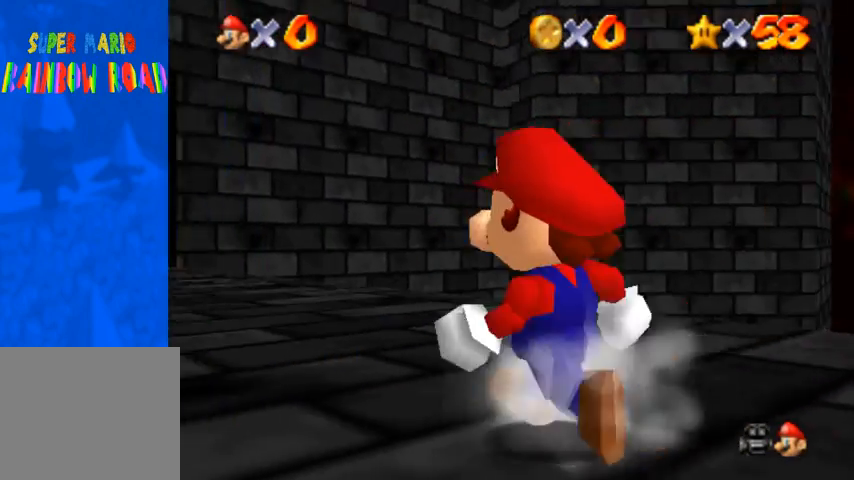
{"buttons": [], "left_stick": "center", "right_stick": "down-left", "events": [[500, "right_stick", "down-left"]]}
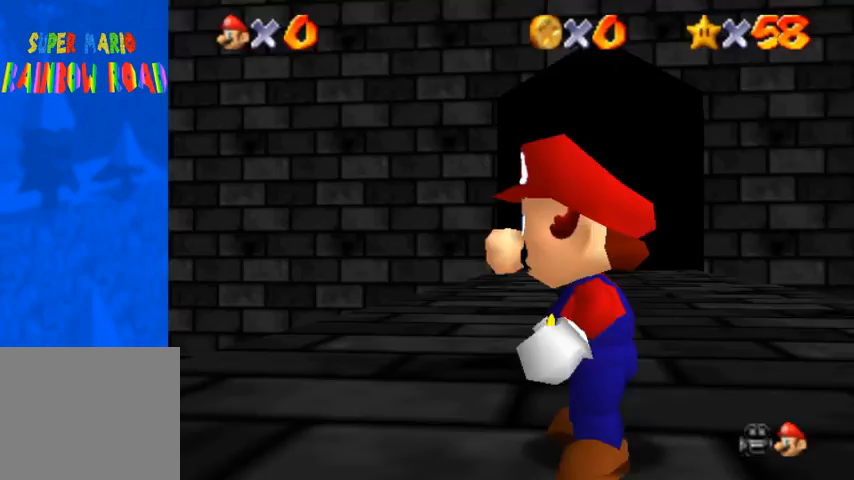
{"buttons": [], "left_stick": "center", "right_stick": "down-left", "events": [[100, "left_stick", "left"], [133, "right_stick", "center"], [167, "left_stick", "center"], [200, "right_stick", "down-left"]]}
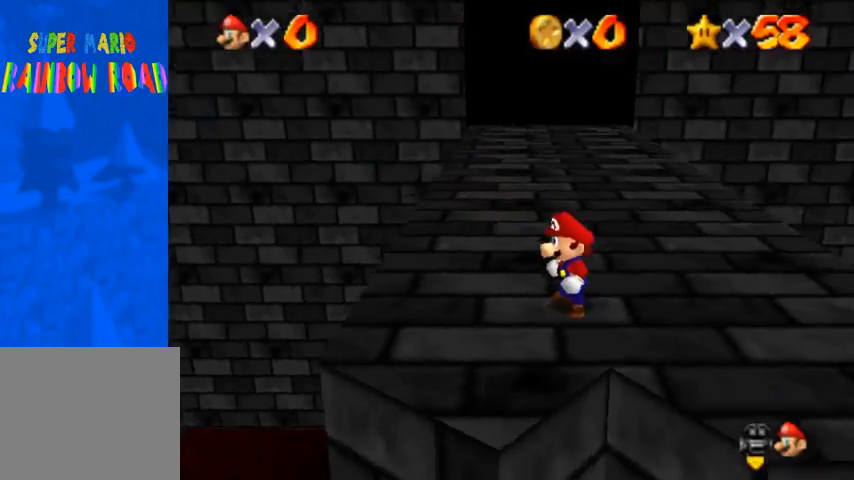
{"buttons": [], "left_stick": "center", "right_stick": "center", "events": [[33, "right_stick", "down"], [100, "right_stick", "center"], [367, "right_stick", "right"], [500, "right_stick", "center"]]}
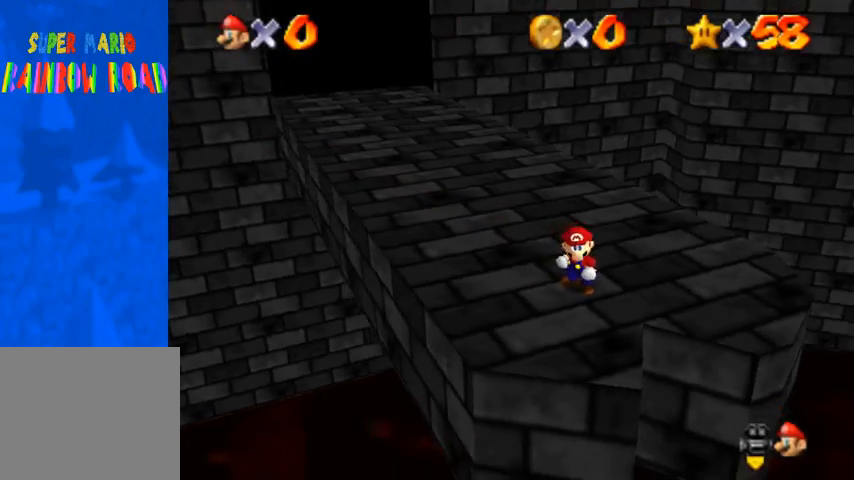
{"buttons": ["CROSS"], "left_stick": "up", "right_stick": "center", "events": [[100, "SQUARE", "down"], [133, "SQUARE", "up"], [200, "left_stick", "up"], [467, "CROSS", "down"]]}
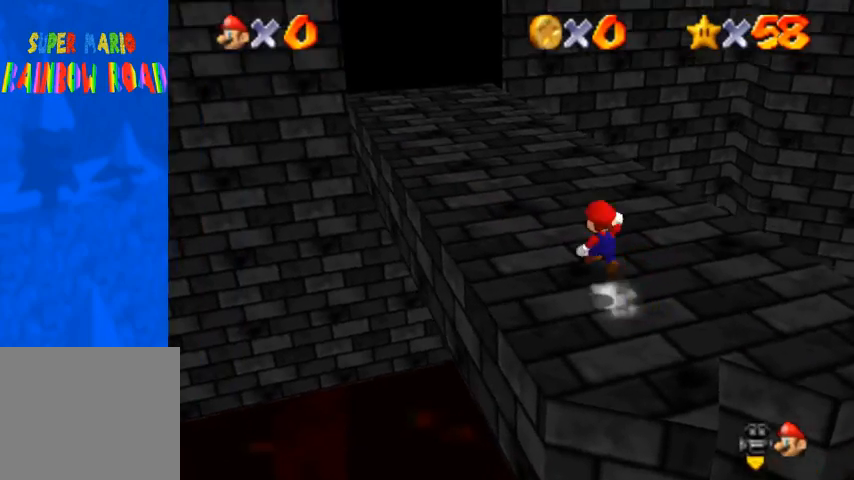
{"buttons": ["SQUARE"], "left_stick": "up", "right_stick": "center", "events": [[133, "CROSS", "up"], [500, "SQUARE", "down"]]}
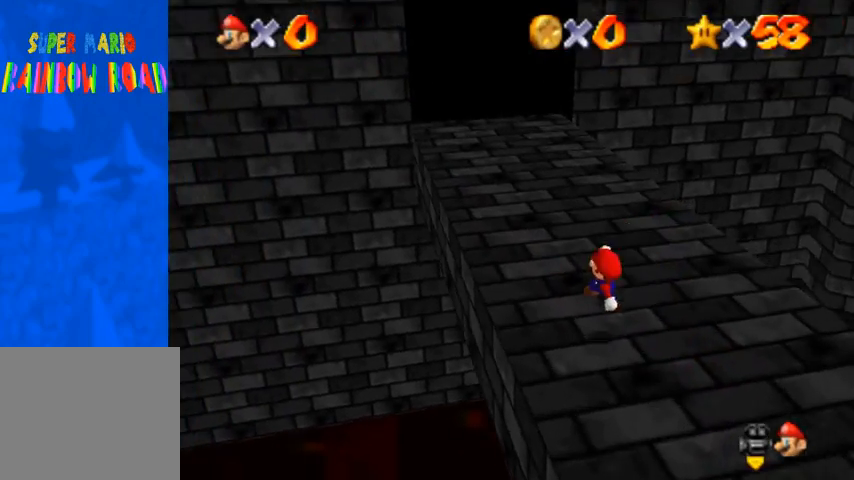
{"buttons": [], "left_stick": "up", "right_stick": "center", "events": [[67, "SQUARE", "up"], [100, "SQUARE", "down"], [133, "CROSS", "down"], [133, "SQUARE", "up"], [267, "CROSS", "up"]]}
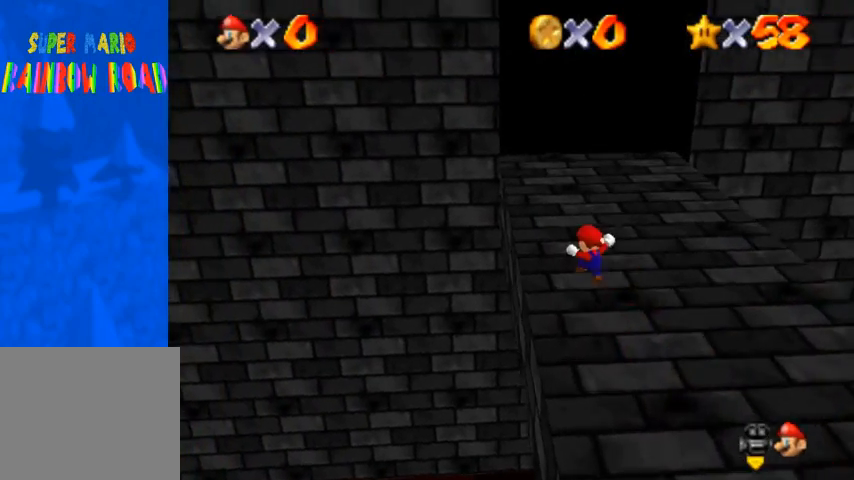
{"buttons": [], "left_stick": "up", "right_stick": "center", "events": [[233, "SQUARE", "down"], [300, "SQUARE", "up"]]}
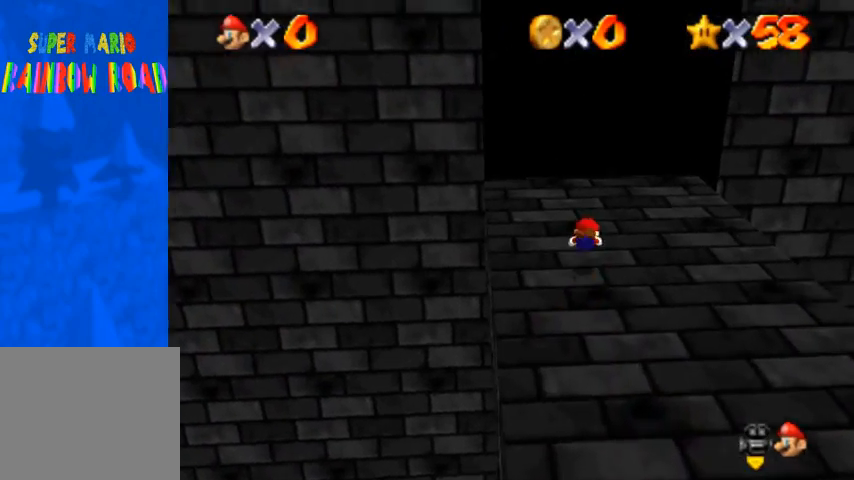
{"buttons": [], "left_stick": "up", "right_stick": "center", "events": [[100, "CROSS", "down"], [100, "SQUARE", "down"], [133, "SQUARE", "up"], [200, "CROSS", "up"]]}
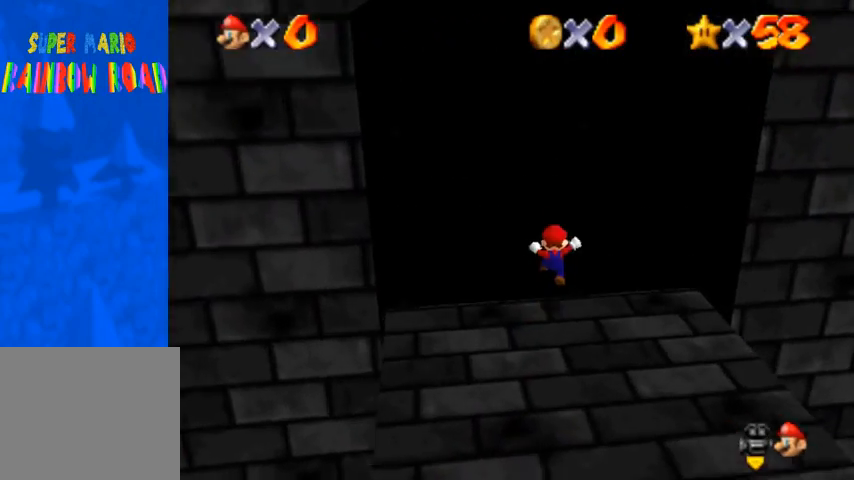
{"buttons": [], "left_stick": "center", "right_stick": "center", "events": [[167, "left_stick", "center"]]}
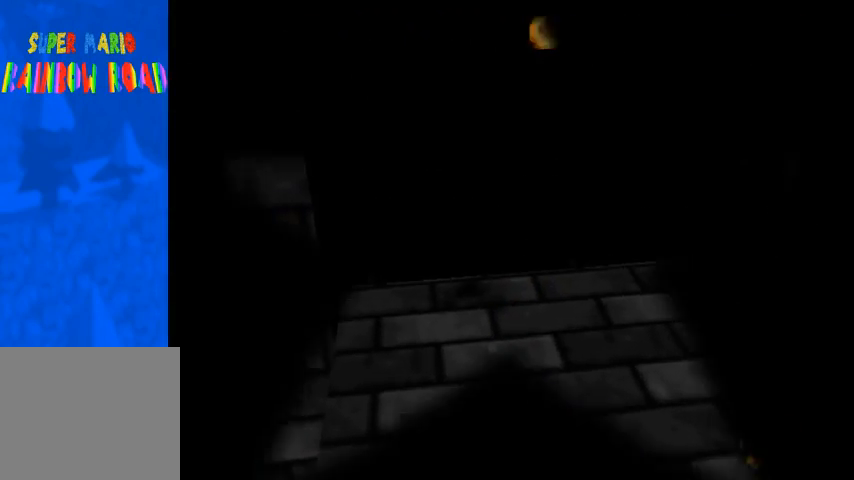
{"buttons": [], "left_stick": "center", "right_stick": "center", "events": []}
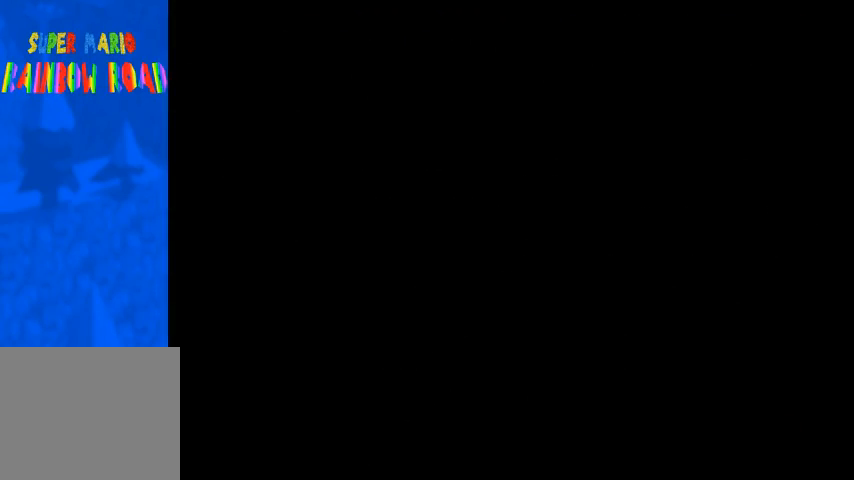
{"buttons": [], "left_stick": "up", "right_stick": "down-left", "events": [[400, "left_stick", "up"], [467, "right_stick", "down-left"]]}
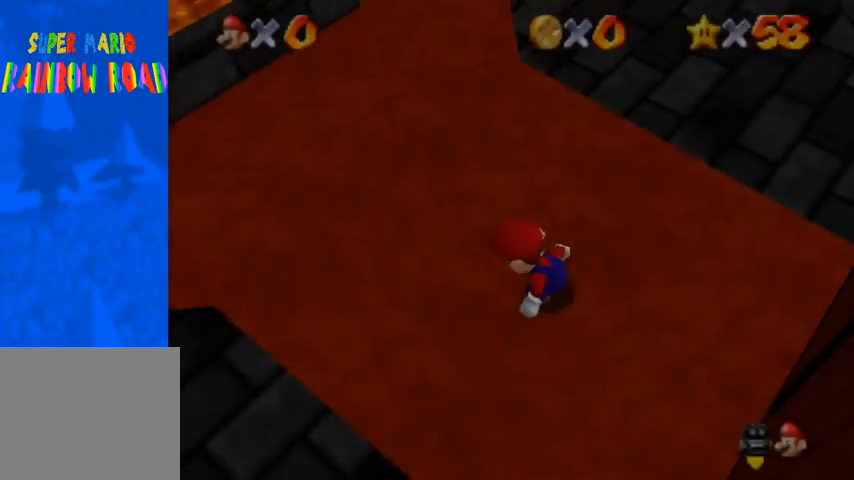
{"buttons": [], "left_stick": "up-left", "right_stick": "center", "events": [[100, "left_stick", "up-left"], [133, "right_stick", "center"]]}
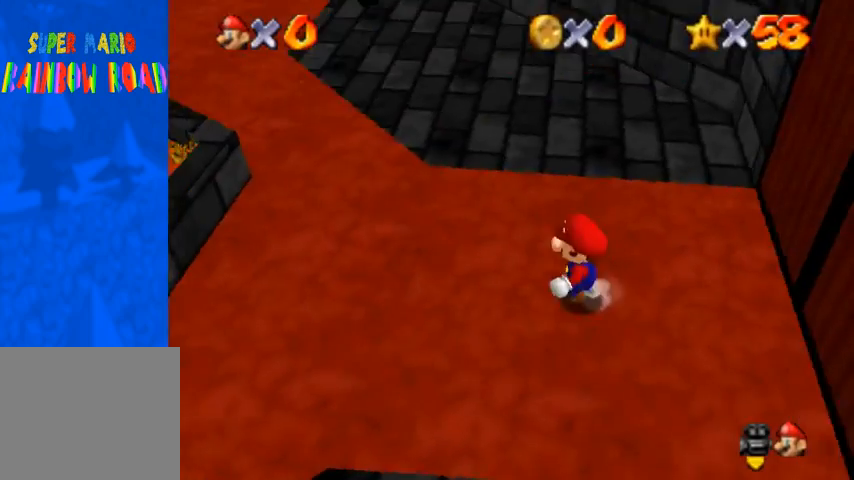
{"buttons": [], "left_stick": "up-left", "right_stick": "center", "events": [[67, "CROSS", "down"], [67, "SQUARE", "down"], [200, "SQUARE", "up"], [233, "CROSS", "up"]]}
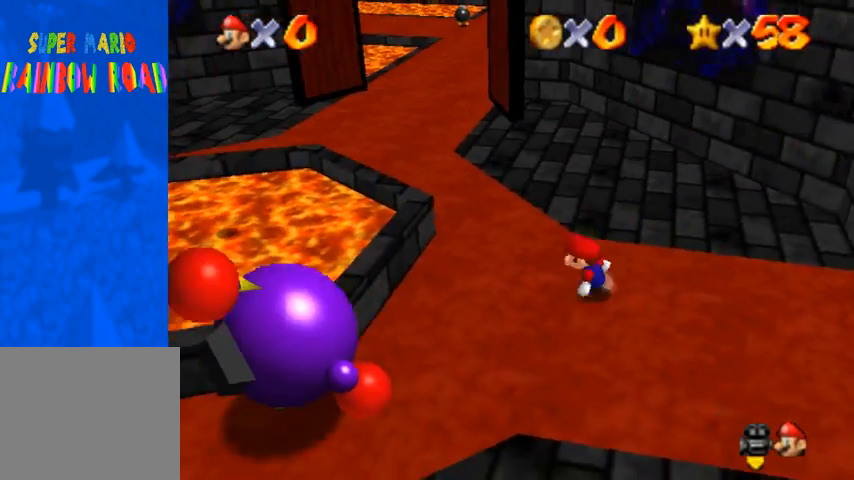
{"buttons": ["SQUARE"], "left_stick": "up", "right_stick": "center", "events": [[133, "CROSS", "down"], [200, "CROSS", "up"], [400, "left_stick", "up"], [500, "SQUARE", "down"]]}
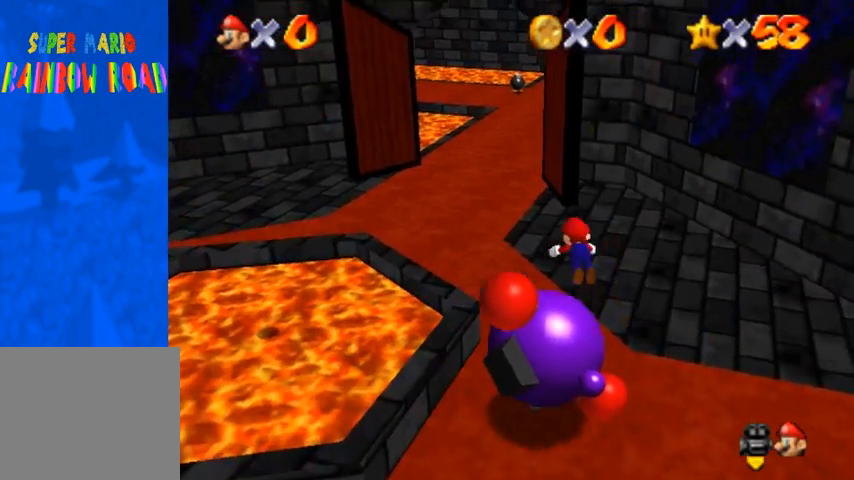
{"buttons": [], "left_stick": "up", "right_stick": "center", "events": [[33, "SQUARE", "up"], [133, "SQUARE", "down"], [167, "CROSS", "down"], [200, "SQUARE", "up"], [267, "CROSS", "up"]]}
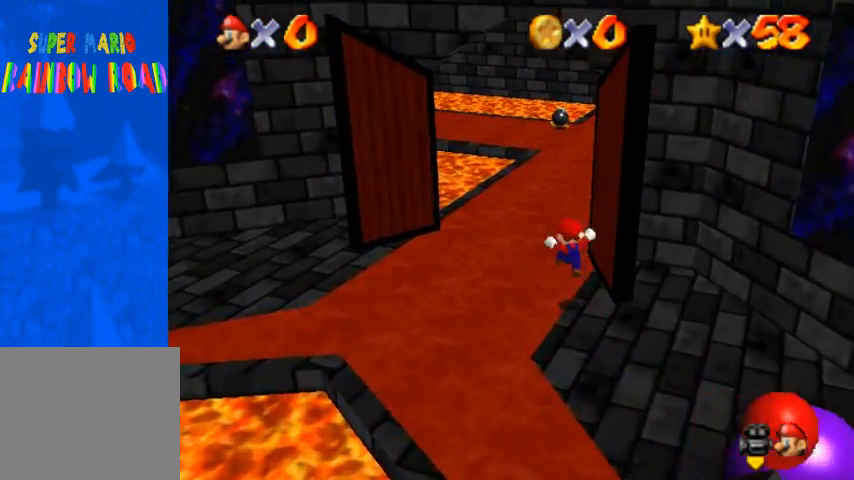
{"buttons": [], "left_stick": "up", "right_stick": "center", "events": [[233, "SQUARE", "down"], [300, "SQUARE", "up"]]}
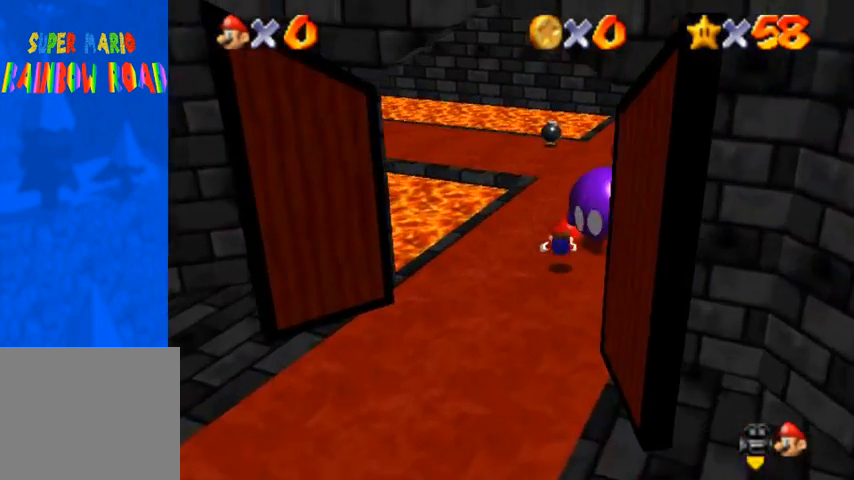
{"buttons": [], "left_stick": "up", "right_stick": "center", "events": [[67, "CROSS", "down"], [67, "SQUARE", "down"], [133, "SQUARE", "up"], [167, "CROSS", "up"]]}
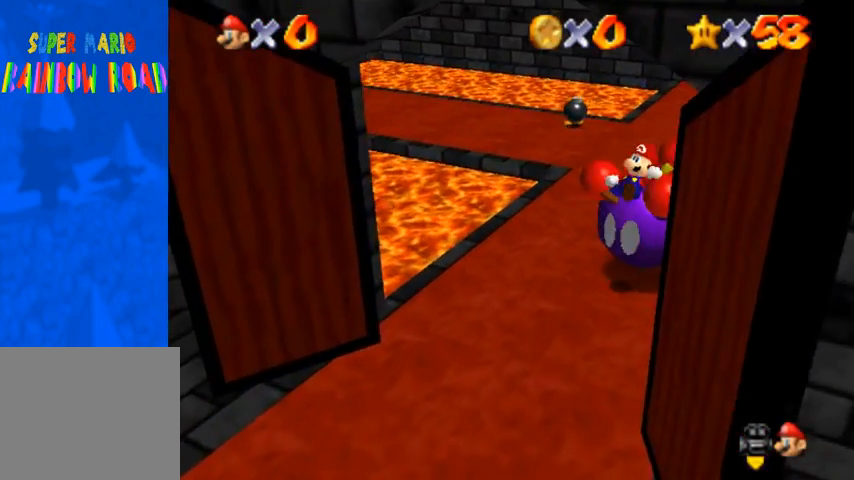
{"buttons": [], "left_stick": "up", "right_stick": "center", "events": [[33, "CROSS", "down"], [67, "CROSS", "up"], [200, "CROSS", "down"], [233, "CROSS", "up"], [267, "CROSS", "down"], [300, "CROSS", "up"], [333, "CROSS", "down"], [400, "CROSS", "up"], [433, "CROSS", "down"], [500, "CROSS", "up"]]}
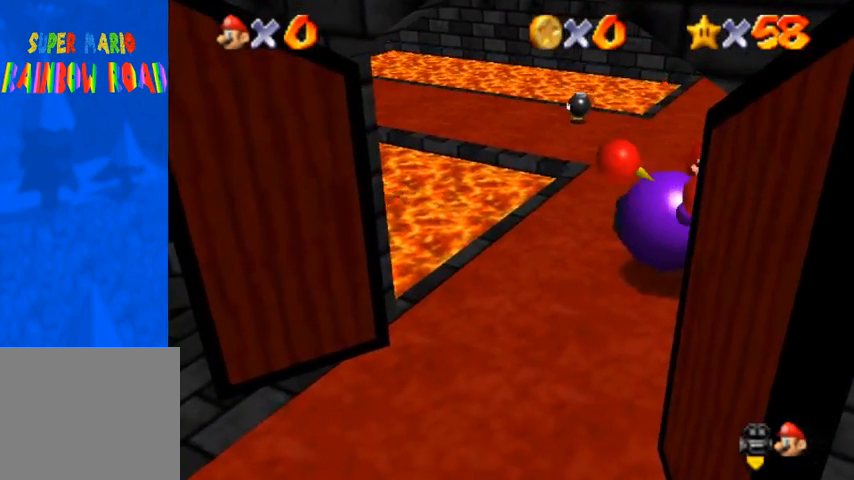
{"buttons": ["CROSS"], "left_stick": "up", "right_stick": "center", "events": [[33, "CROSS", "down"], [67, "CROSS", "up"], [133, "CROSS", "down"], [167, "CROSS", "up"], [200, "CROSS", "down"], [233, "CROSS", "up"], [300, "CROSS", "down"], [333, "CROSS", "up"], [367, "CROSS", "down"], [433, "CROSS", "up"], [467, "CROSS", "down"]]}
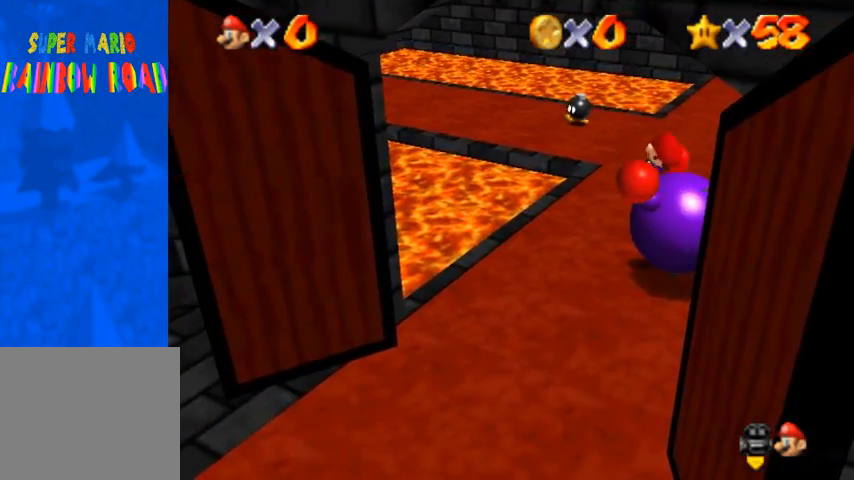
{"buttons": [], "left_stick": "up", "right_stick": "center", "events": [[33, "CROSS", "up"], [67, "CROSS", "down"], [100, "CROSS", "up"], [133, "CROSS", "down"], [200, "CROSS", "up"], [233, "CROSS", "down"], [267, "CROSS", "up"], [333, "CROSS", "down"], [433, "CROSS", "up"]]}
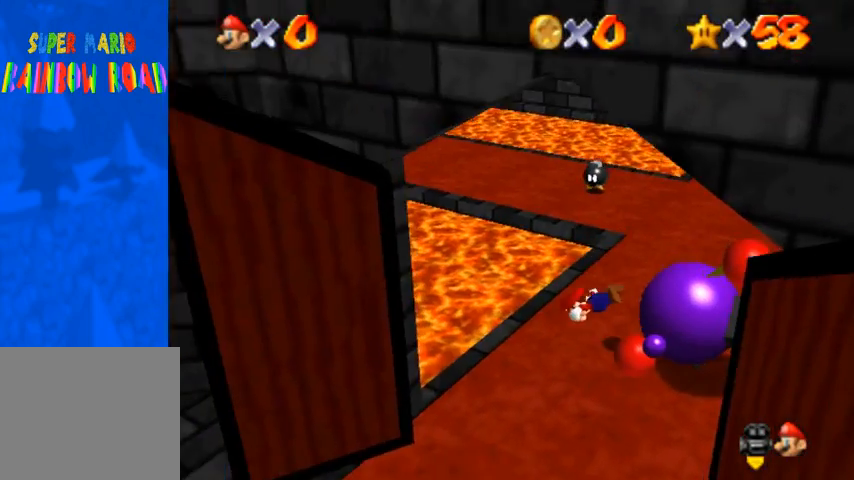
{"buttons": [], "left_stick": "up", "right_stick": "center", "events": [[167, "left_stick", "center"], [300, "left_stick", "up"]]}